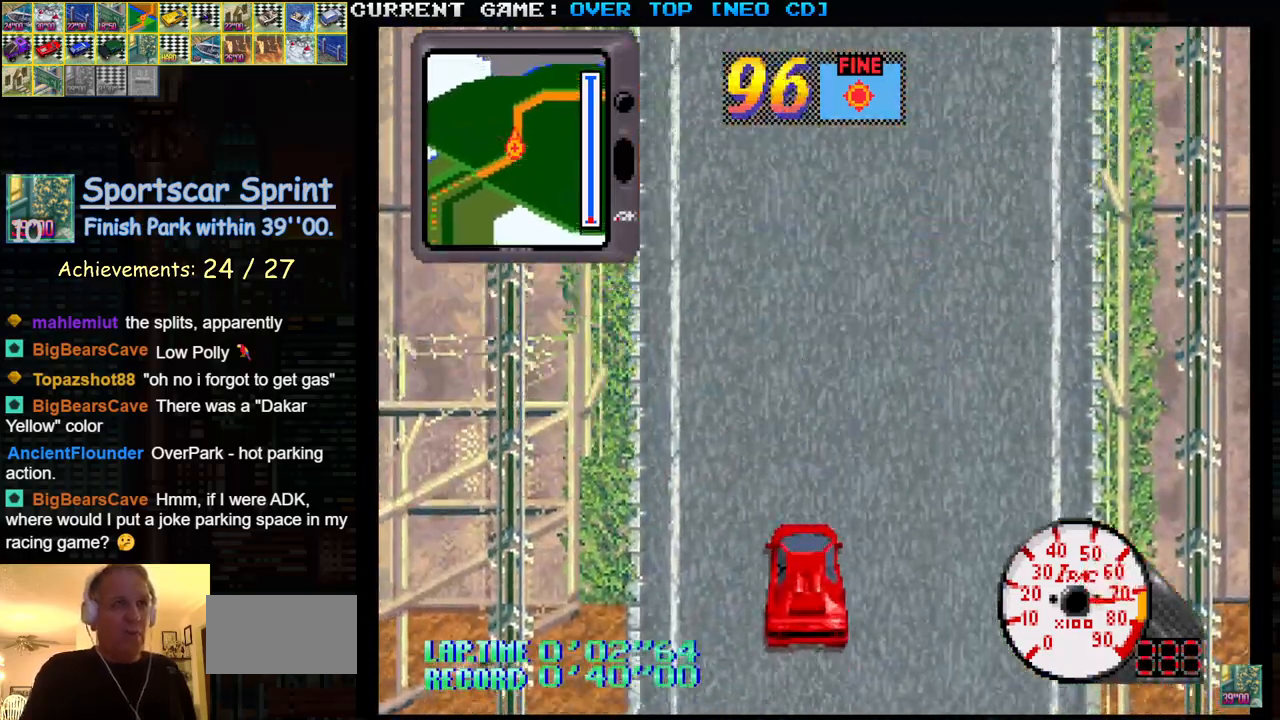
Gameplay with a controller (arcade stick); each line is a JSON object with the inputs held at the frame after it. "events" lists button and stick changes between this image and that frame as [ms after this image, input, new state], when the widget could be followed in between. Not read: L3 R3.
{"buttons": ["SQUARE", "R1"], "left_stick": "left", "events": [[133, "R1", "down"], [333, "left_stick", "left"]]}
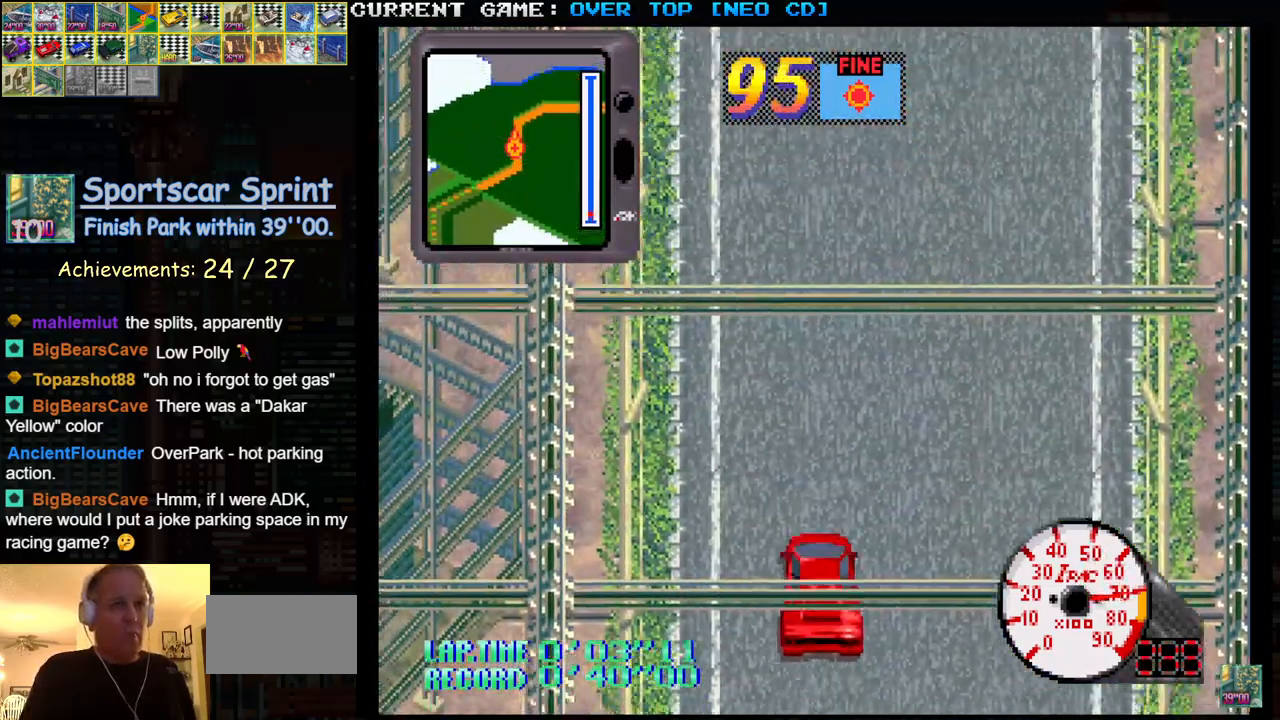
{"buttons": ["SQUARE", "R1"], "left_stick": "left", "events": [[83, "left_stick", "center"], [333, "left_stick", "left"]]}
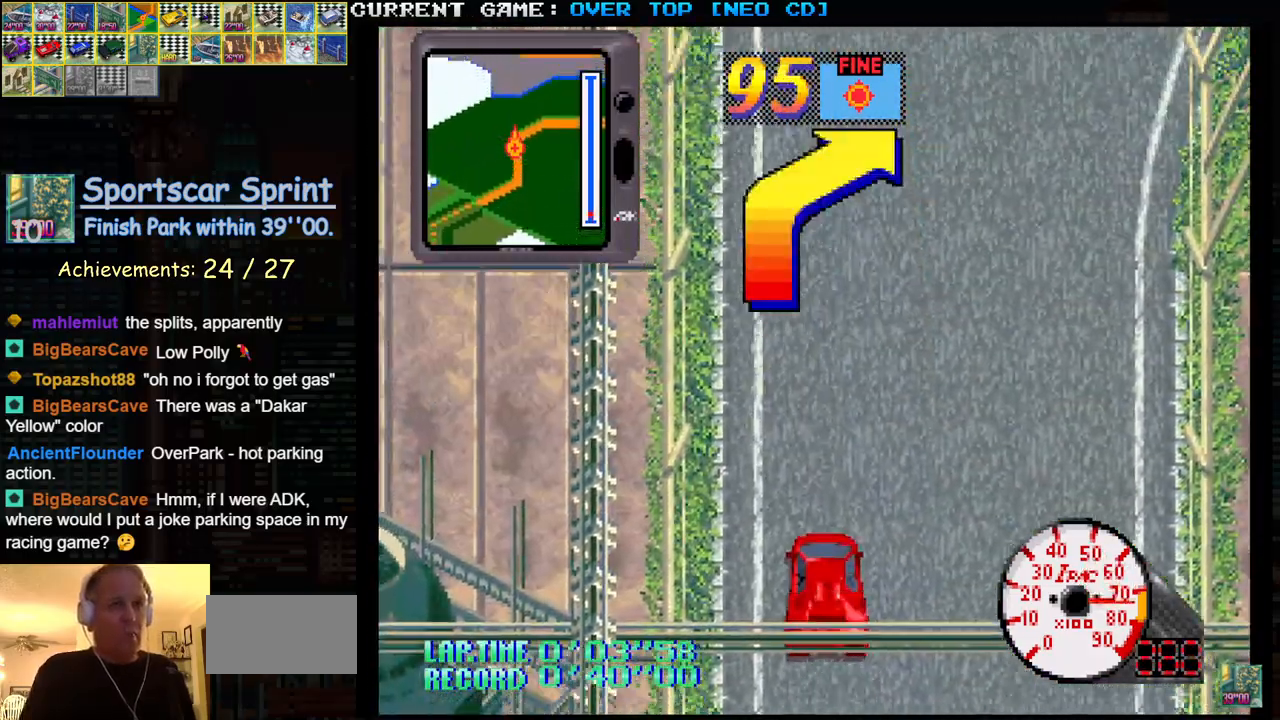
{"buttons": ["SQUARE"], "left_stick": "center", "events": [[33, "left_stick", "center"], [300, "R1", "up"]]}
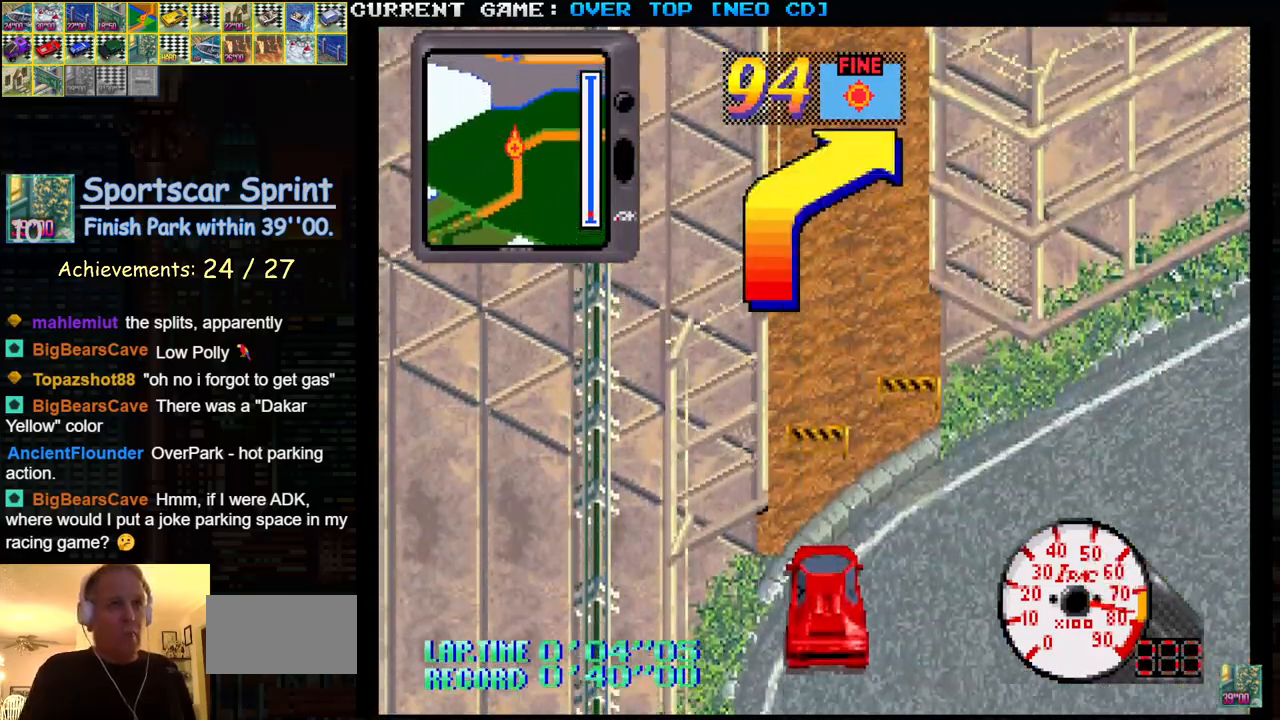
{"buttons": ["SQUARE"], "left_stick": "center", "events": []}
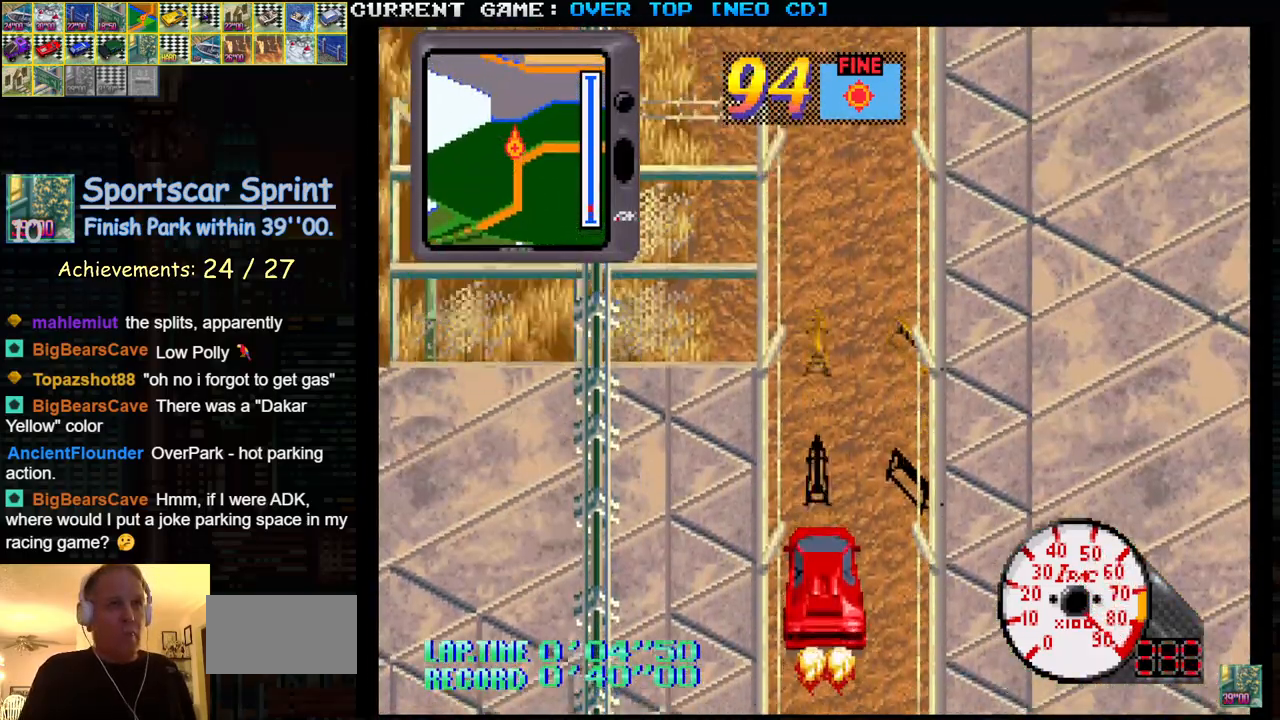
{"buttons": ["SQUARE"], "left_stick": "center", "events": []}
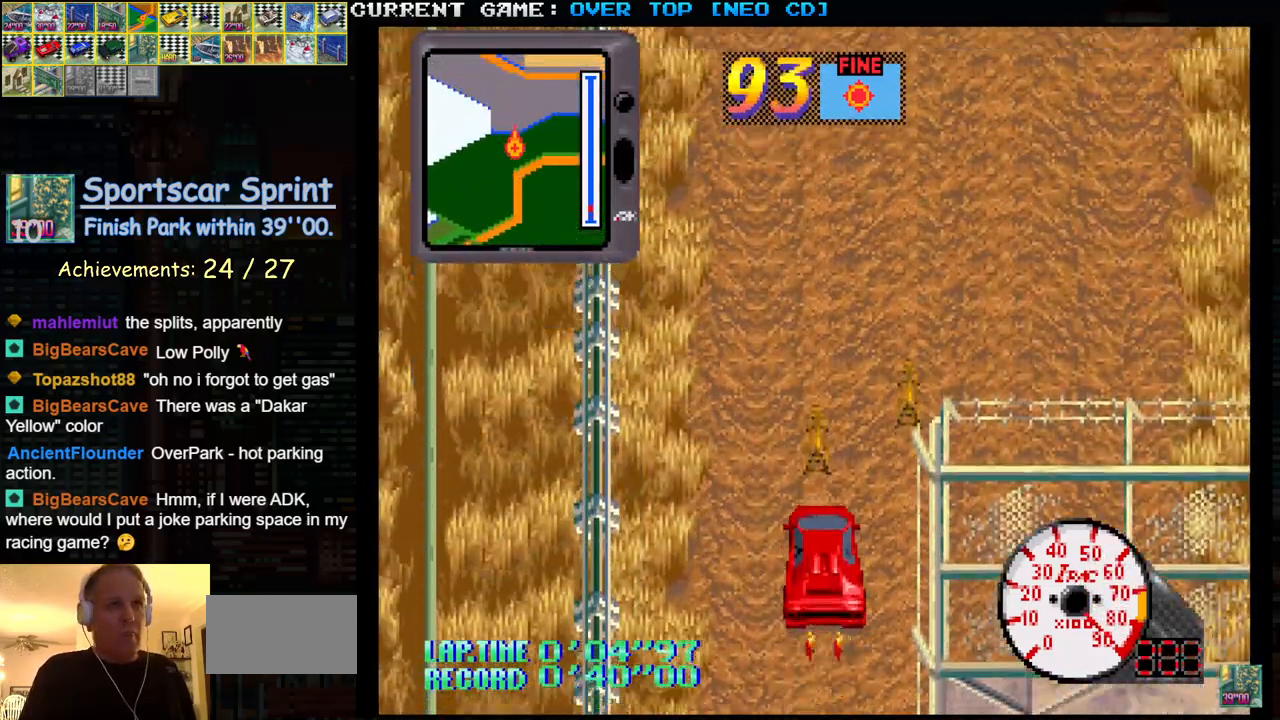
{"buttons": ["SQUARE"], "left_stick": "center", "events": []}
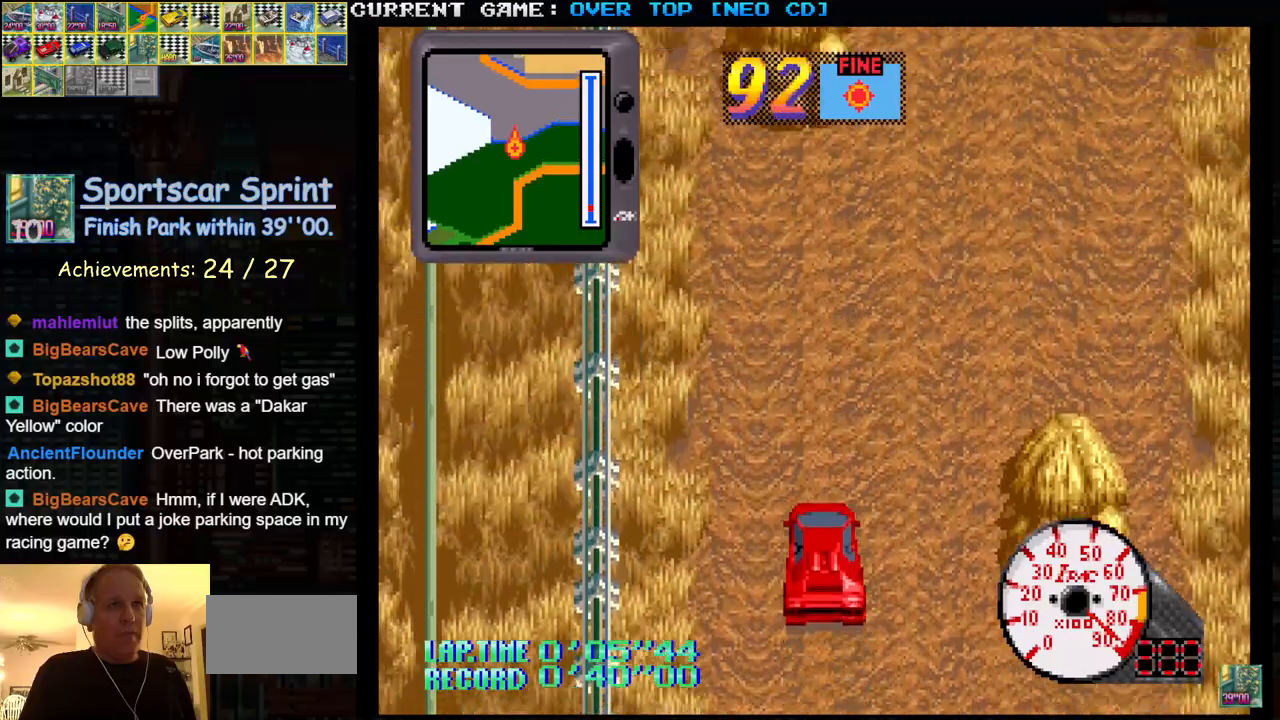
{"buttons": ["SQUARE"], "left_stick": "center", "events": [[50, "left_stick", "left"], [183, "left_stick", "center"]]}
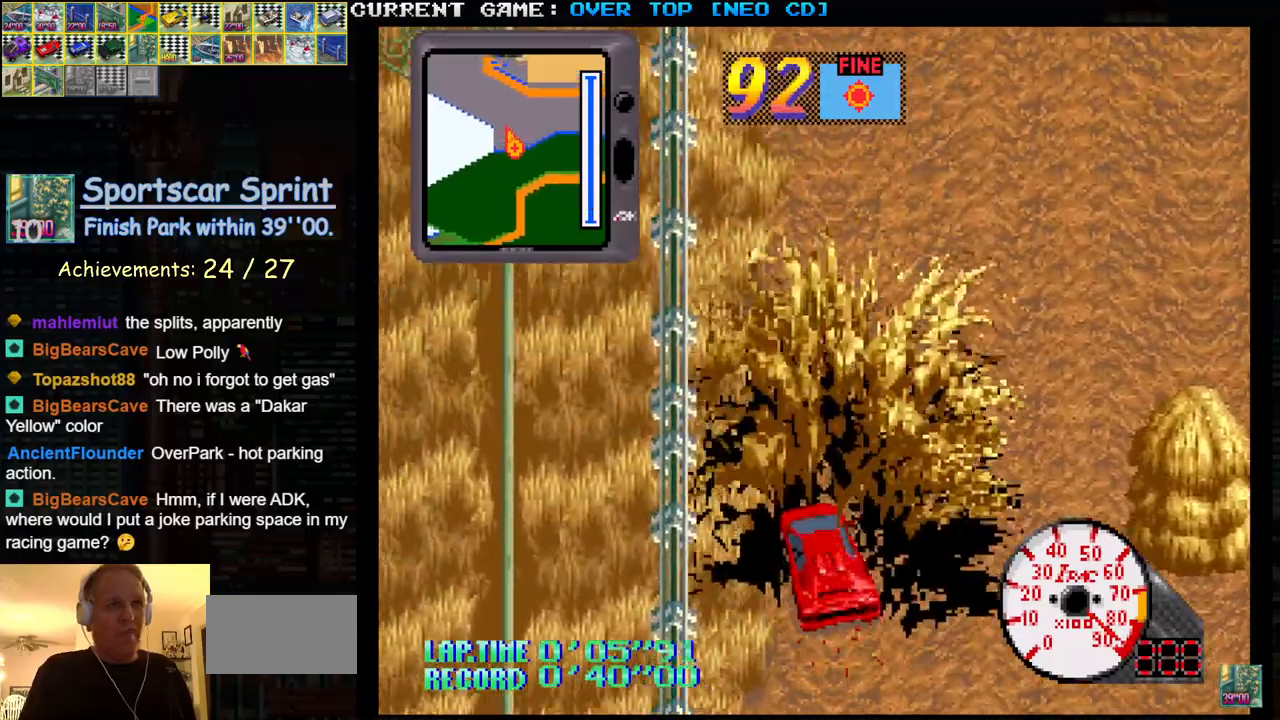
{"buttons": ["SQUARE"], "left_stick": "center", "events": []}
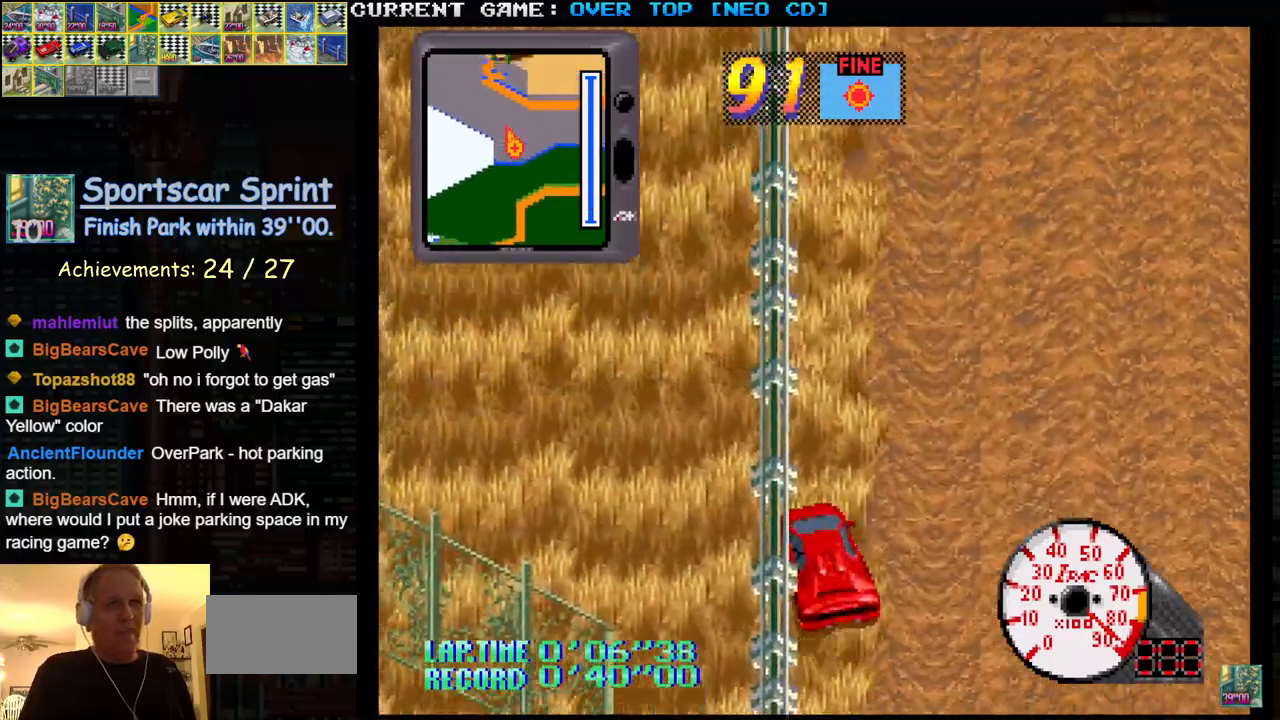
{"buttons": ["SQUARE"], "left_stick": "center", "events": [[350, "left_stick", "left"], [483, "left_stick", "center"]]}
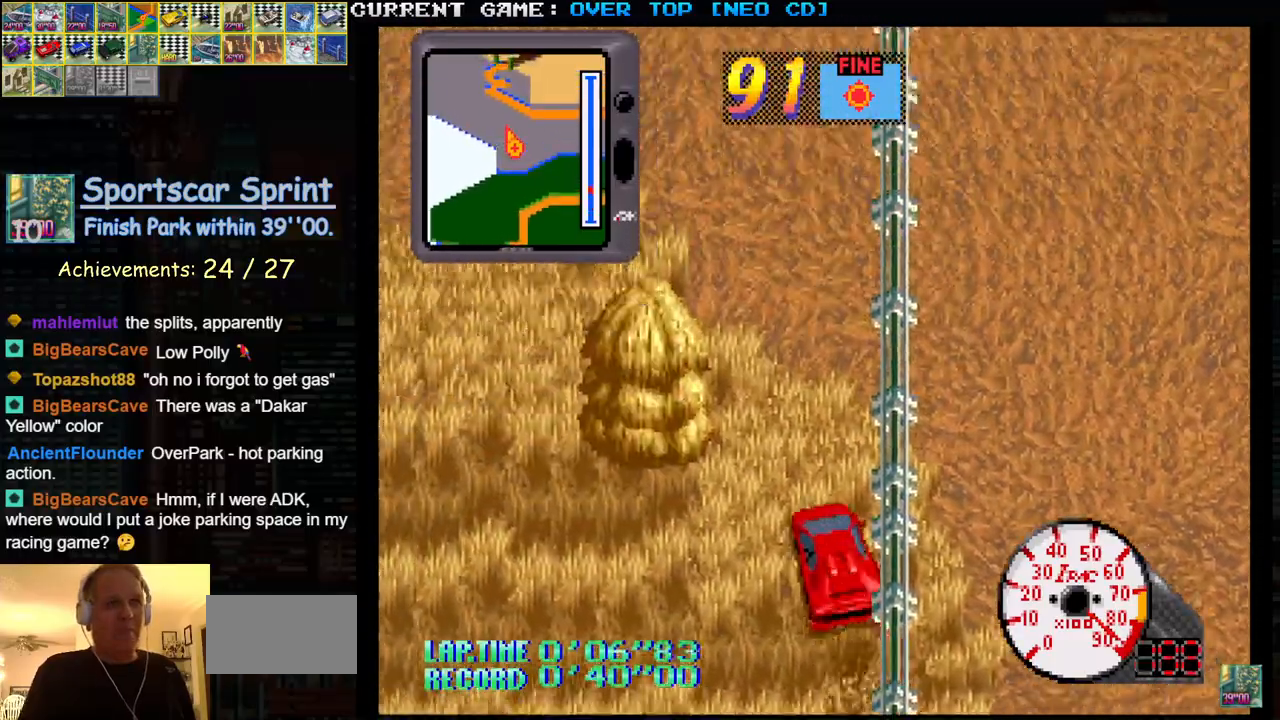
{"buttons": ["SQUARE"], "left_stick": "center", "events": [[367, "left_stick", "left"], [483, "left_stick", "center"]]}
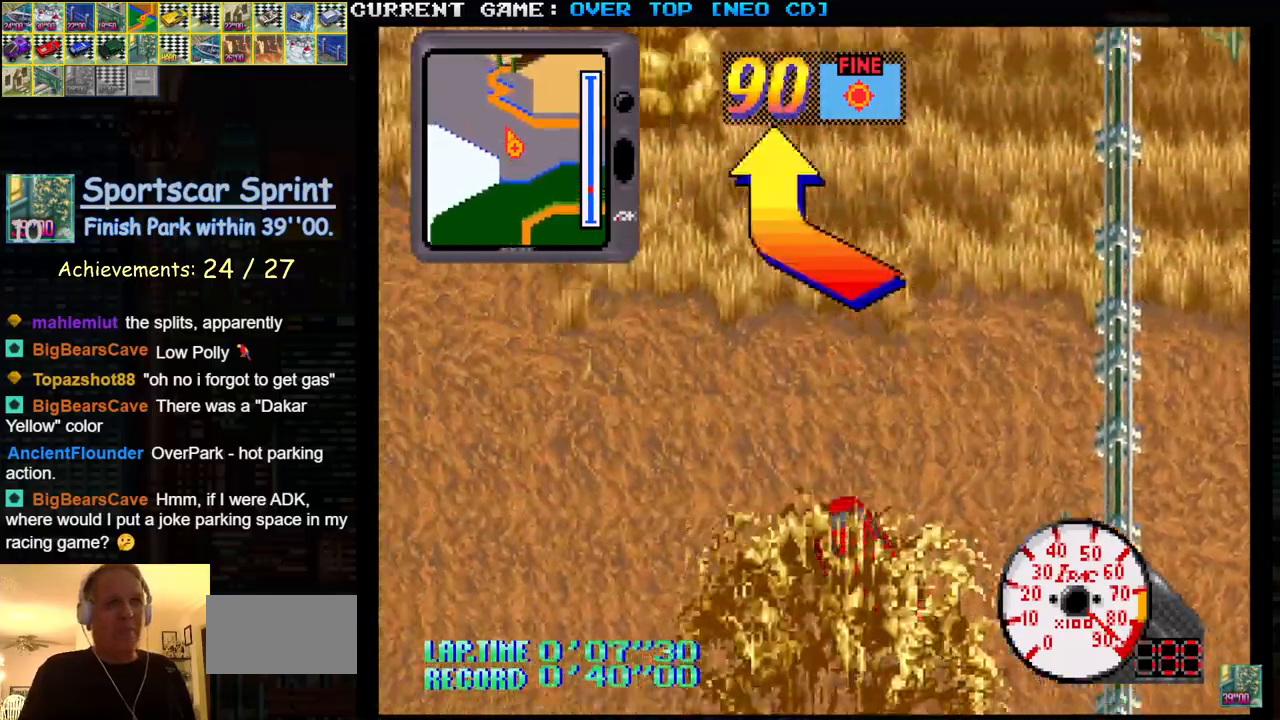
{"buttons": ["SQUARE"], "left_stick": "center", "events": [[183, "left_stick", "left"], [267, "left_stick", "center"]]}
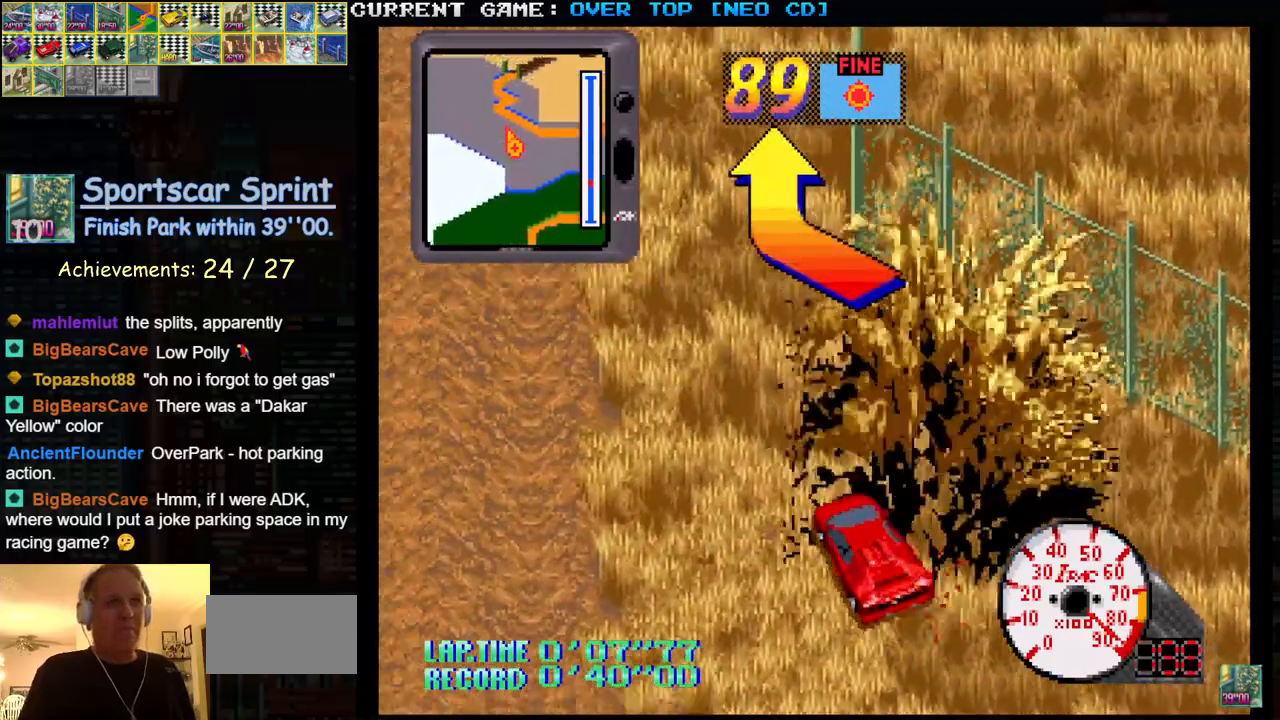
{"buttons": ["SQUARE"], "left_stick": "center", "events": [[333, "left_stick", "right"], [500, "left_stick", "center"]]}
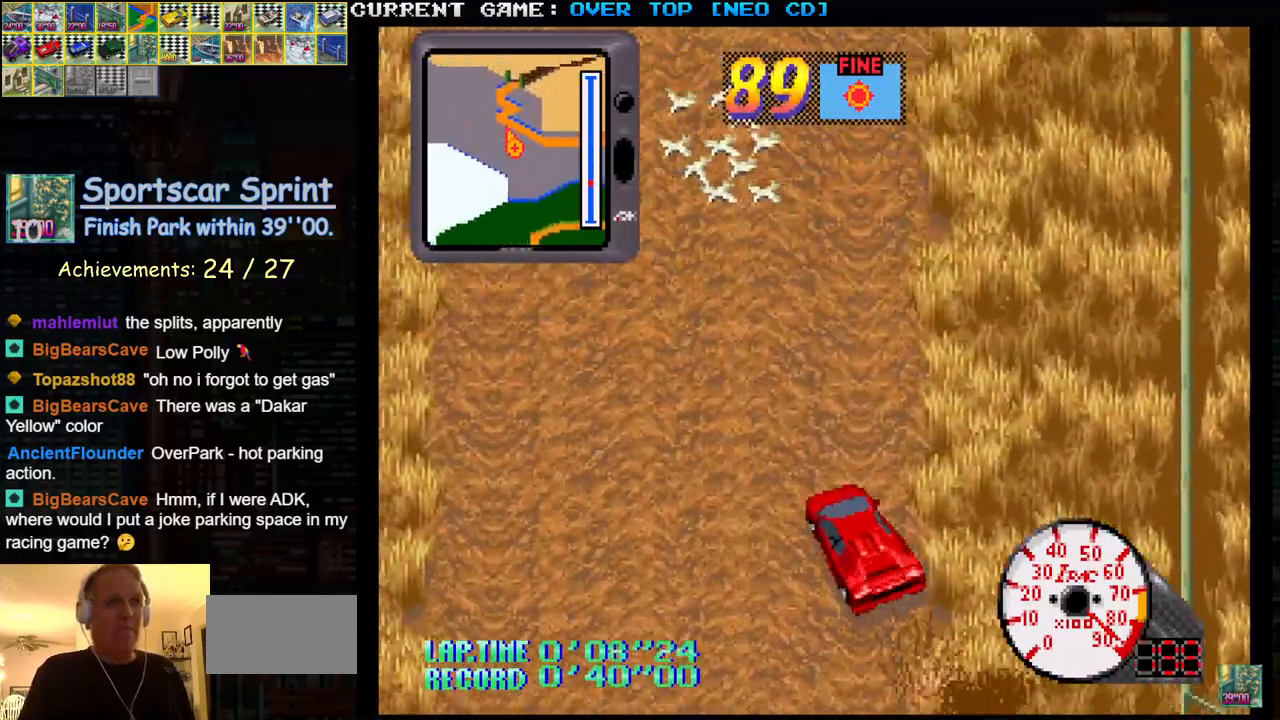
{"buttons": ["SQUARE"], "left_stick": "right", "events": [[400, "left_stick", "right"]]}
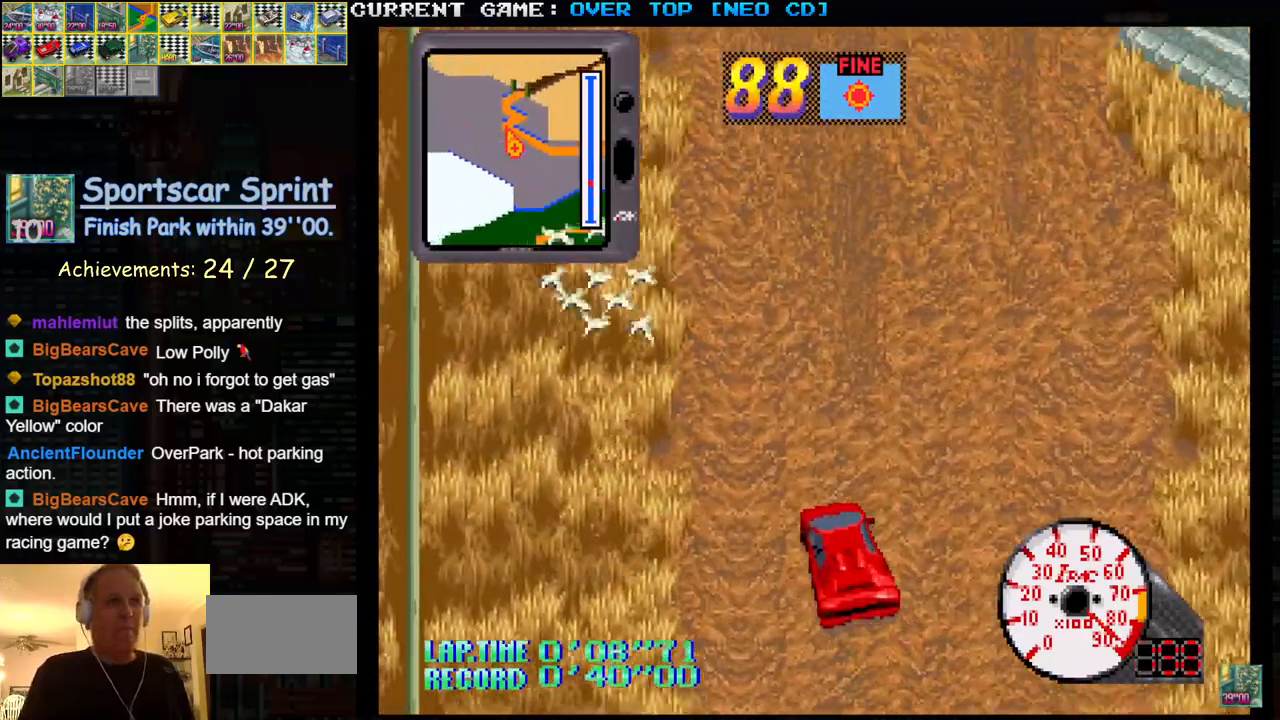
{"buttons": ["SQUARE"], "left_stick": "right", "events": [[50, "left_stick", "center"], [450, "left_stick", "right"]]}
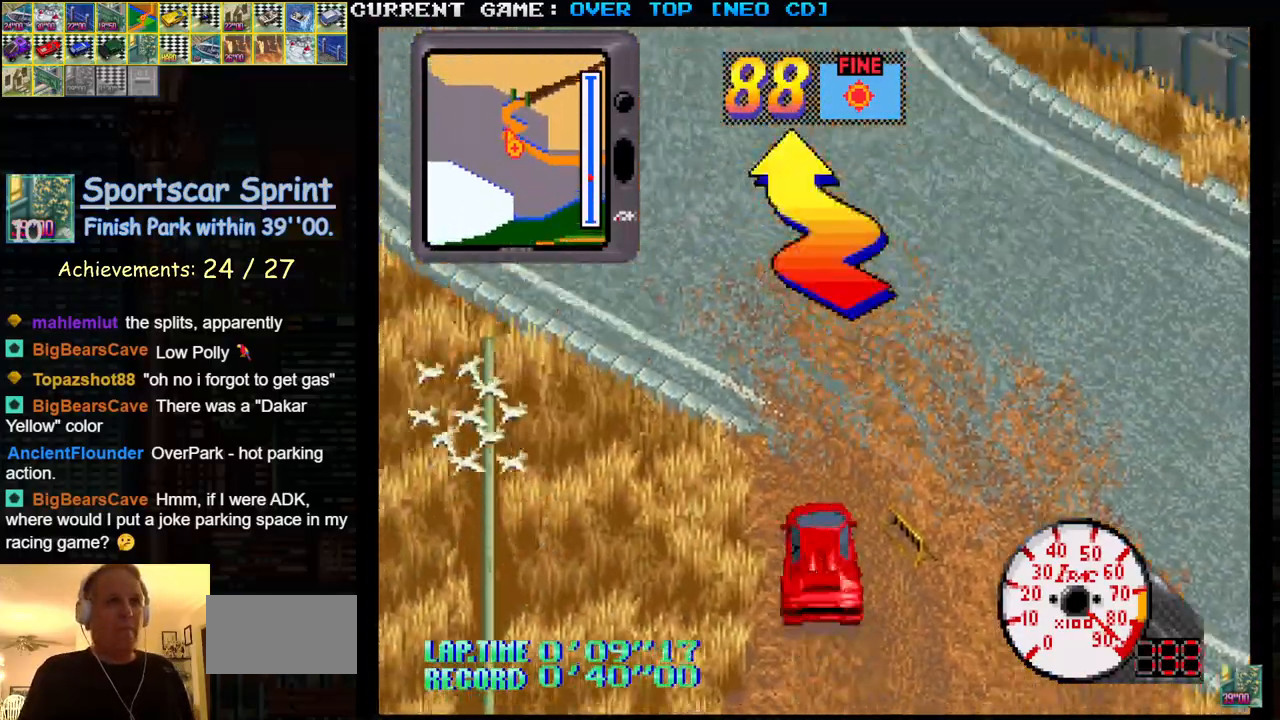
{"buttons": ["SQUARE"], "left_stick": "center", "events": [[50, "left_stick", "center"], [333, "left_stick", "left"], [433, "left_stick", "center"]]}
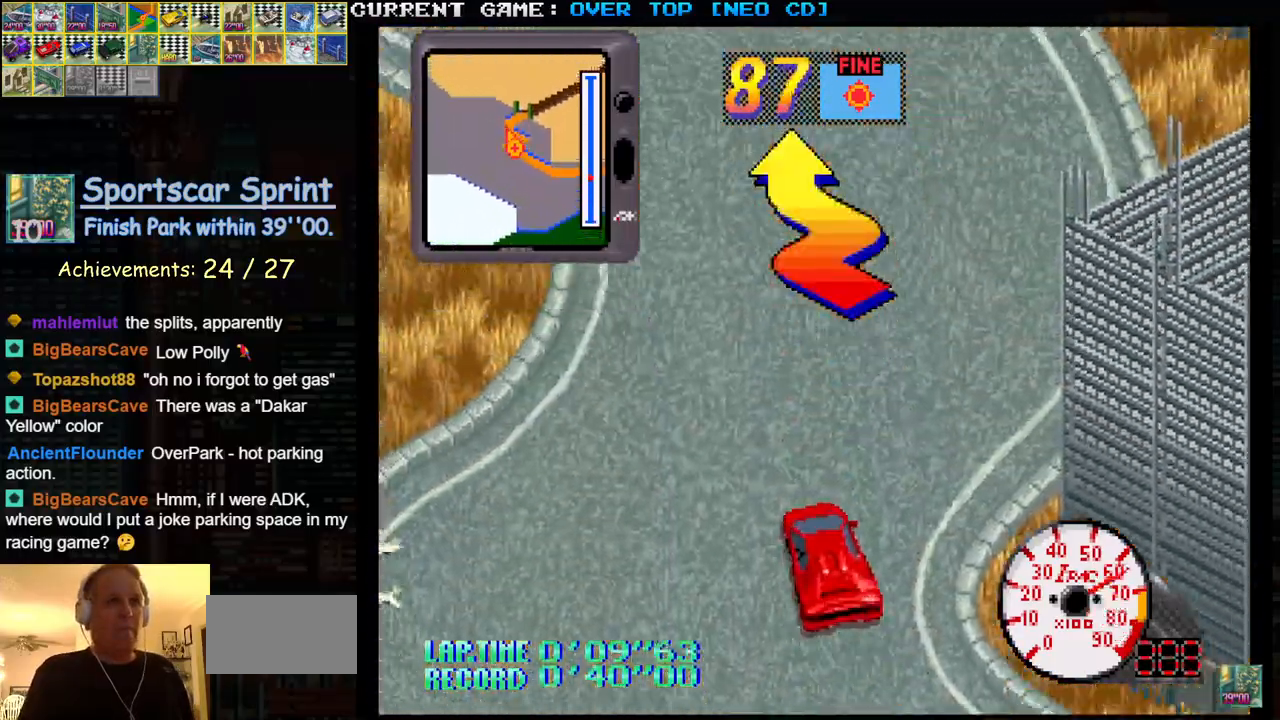
{"buttons": ["SQUARE"], "left_stick": "right", "events": [[133, "left_stick", "left"], [400, "left_stick", "center"], [467, "left_stick", "right"]]}
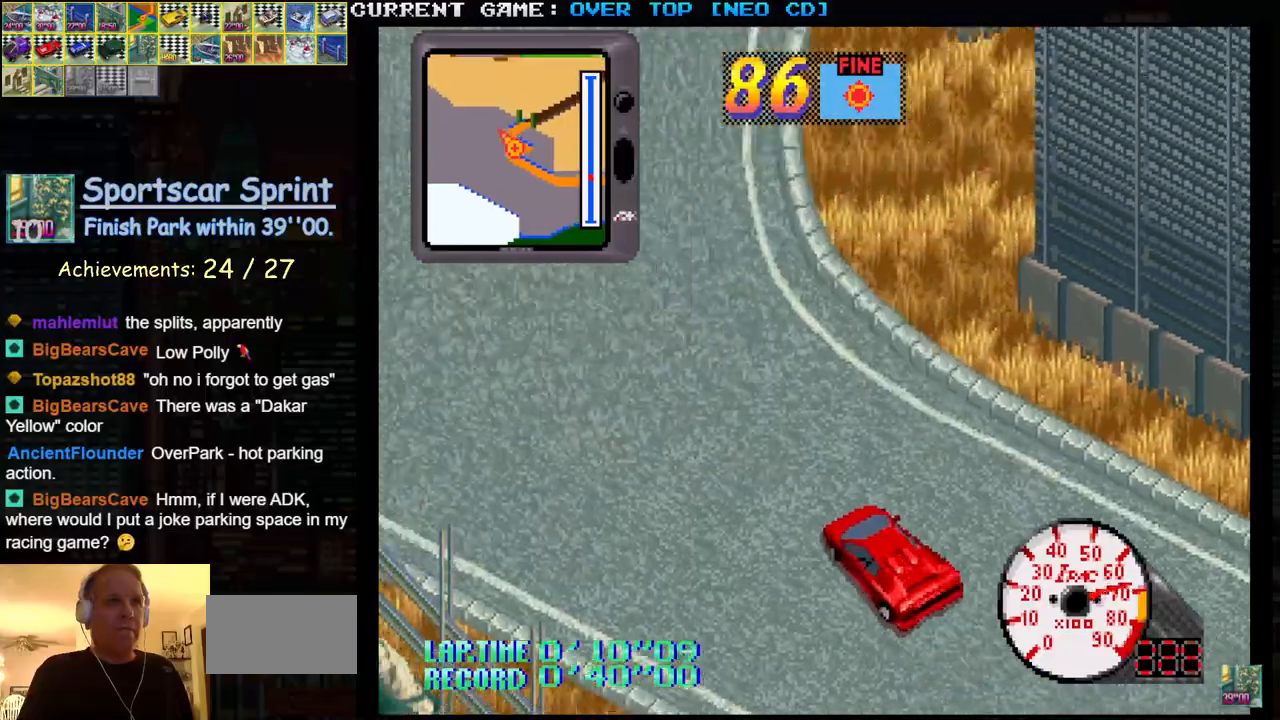
{"buttons": ["SQUARE"], "left_stick": "right", "events": [[350, "left_stick", "center"], [467, "left_stick", "right"]]}
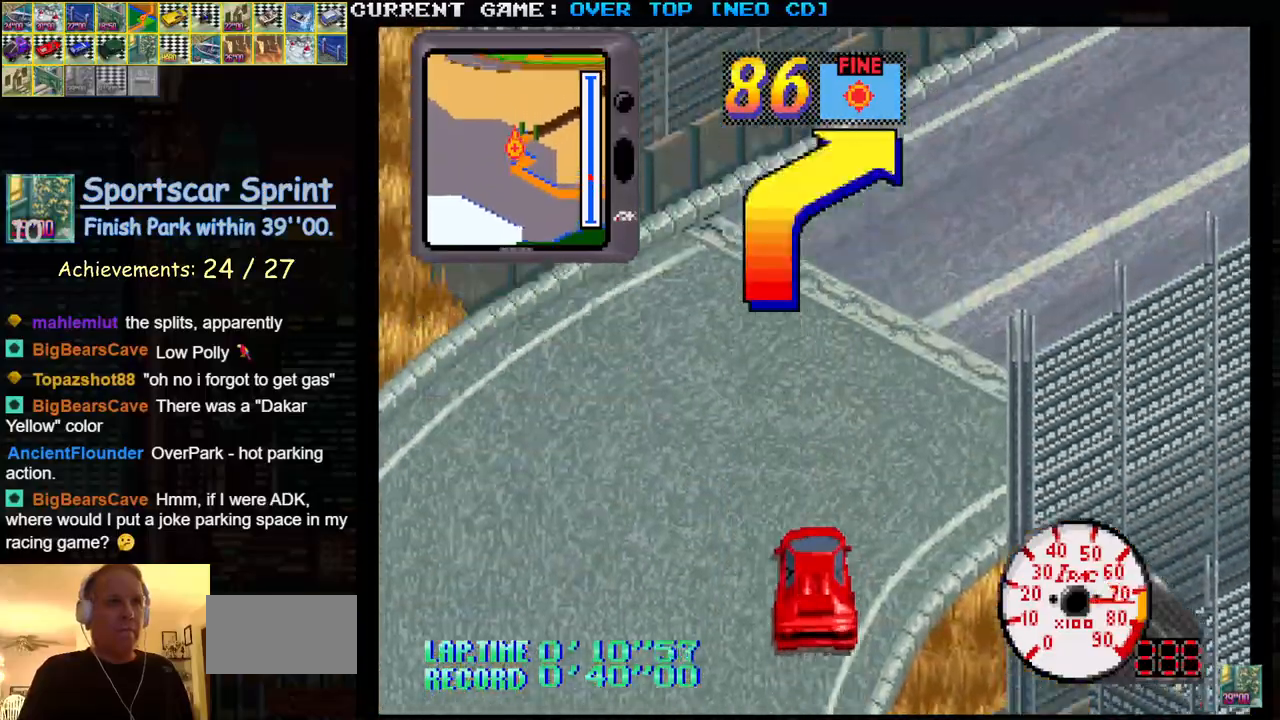
{"buttons": ["SQUARE"], "left_stick": "left", "events": [[383, "left_stick", "center"], [467, "left_stick", "left"]]}
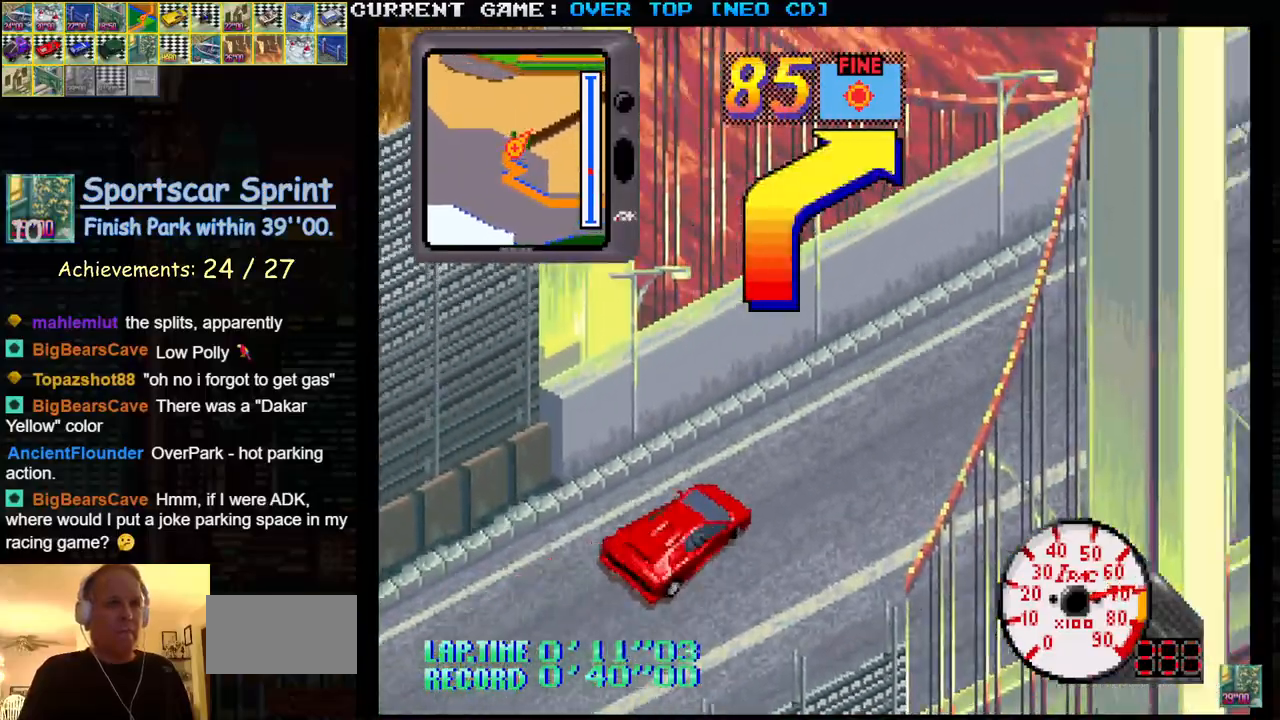
{"buttons": ["SQUARE", "R1"], "left_stick": "right", "events": [[17, "left_stick", "center"], [200, "R1", "down"], [333, "left_stick", "right"]]}
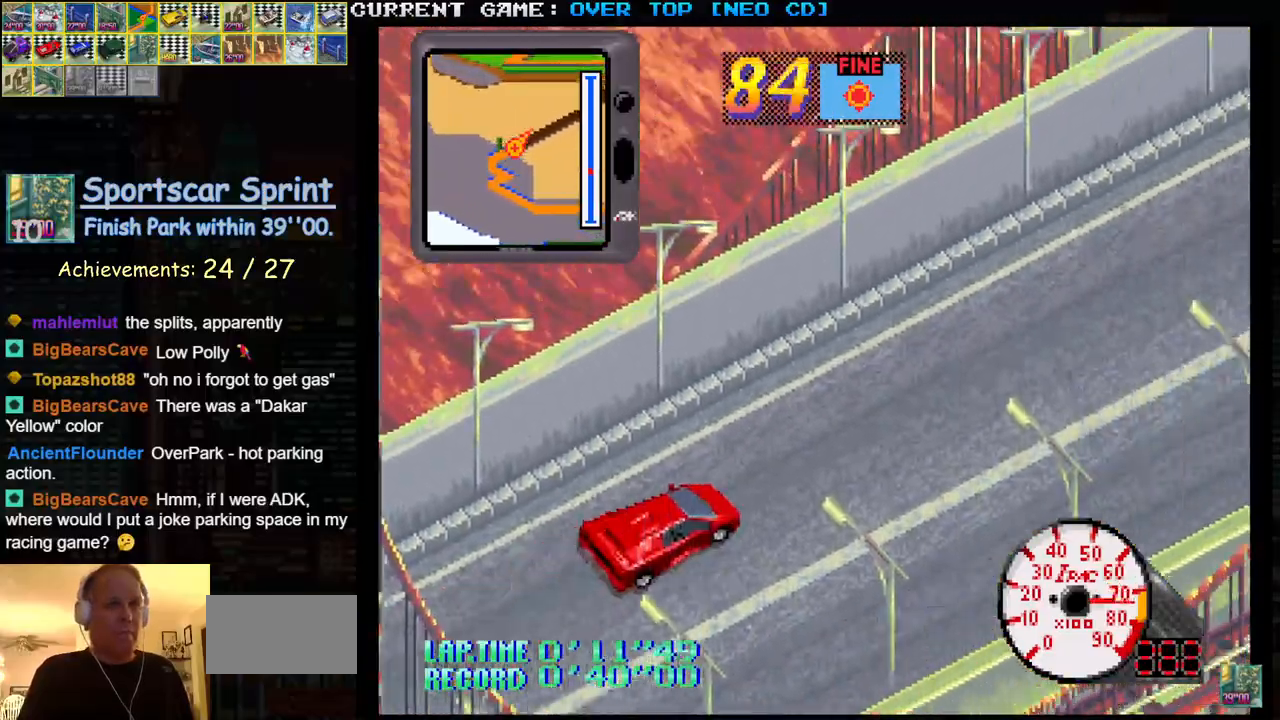
{"buttons": ["SQUARE", "R1"], "left_stick": "right", "events": []}
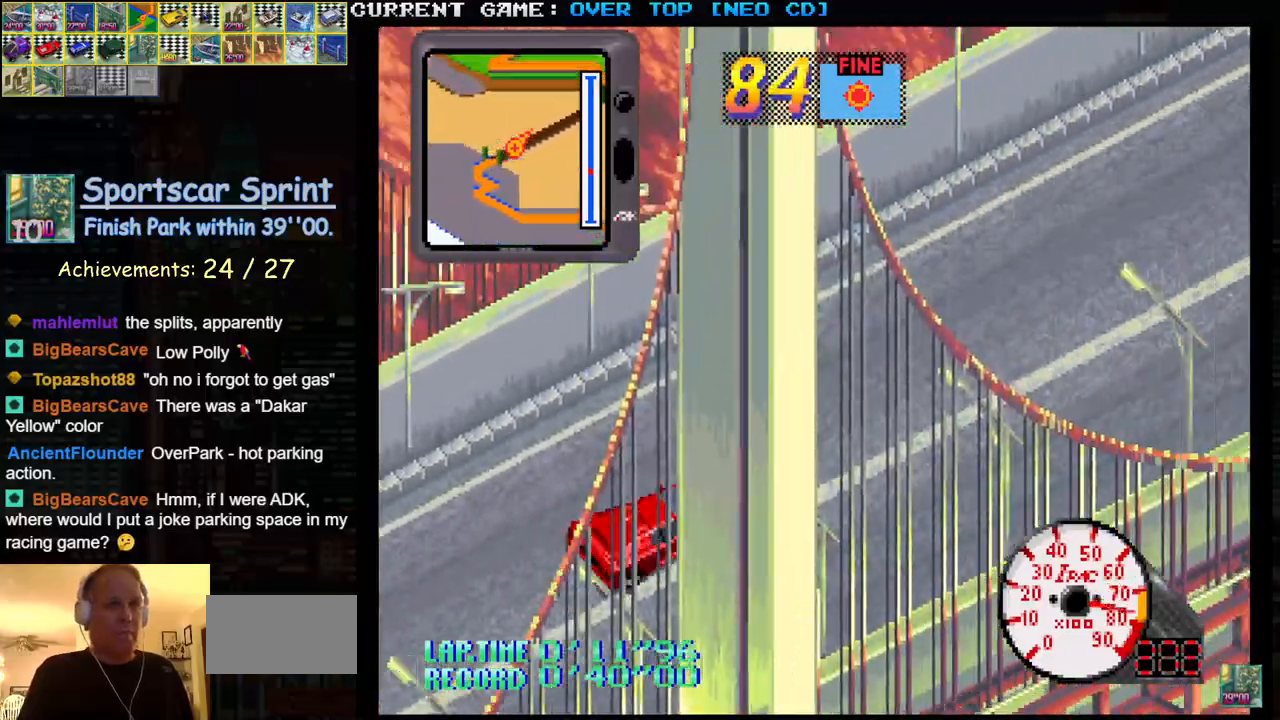
{"buttons": ["SQUARE", "R1"], "left_stick": "center", "events": [[417, "left_stick", "center"]]}
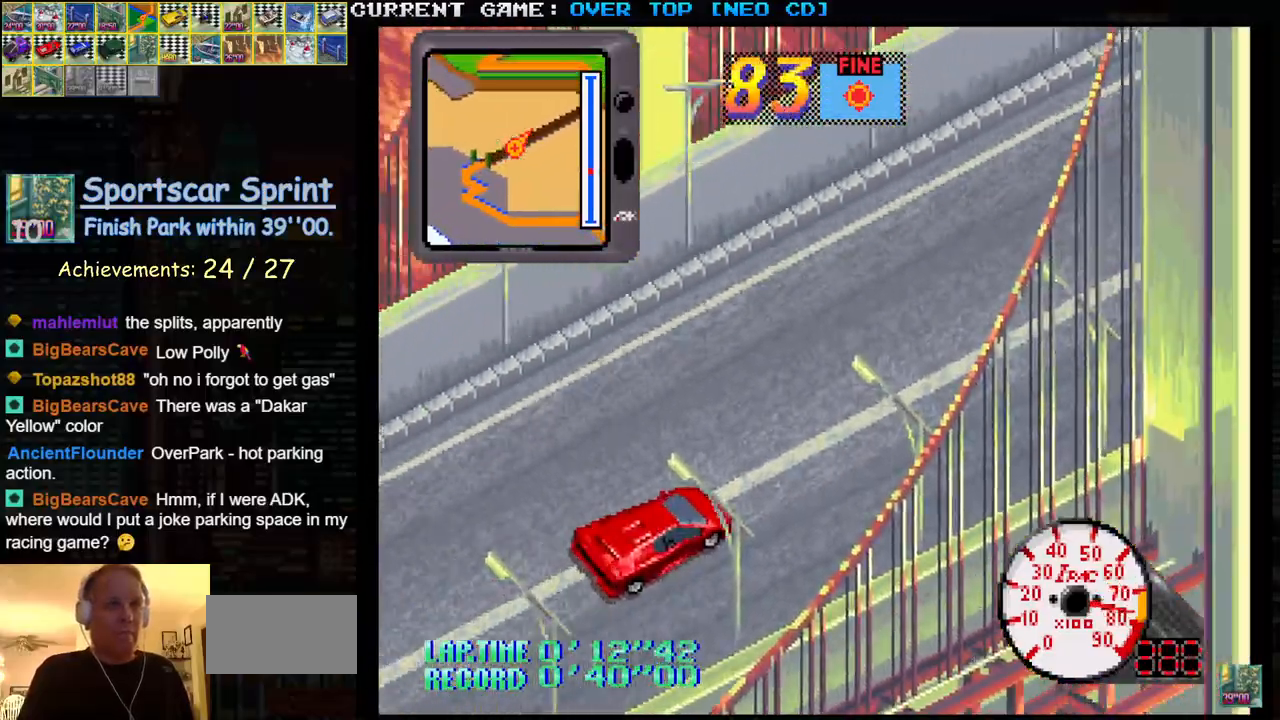
{"buttons": ["SQUARE"], "left_stick": "center", "events": [[233, "R1", "up"]]}
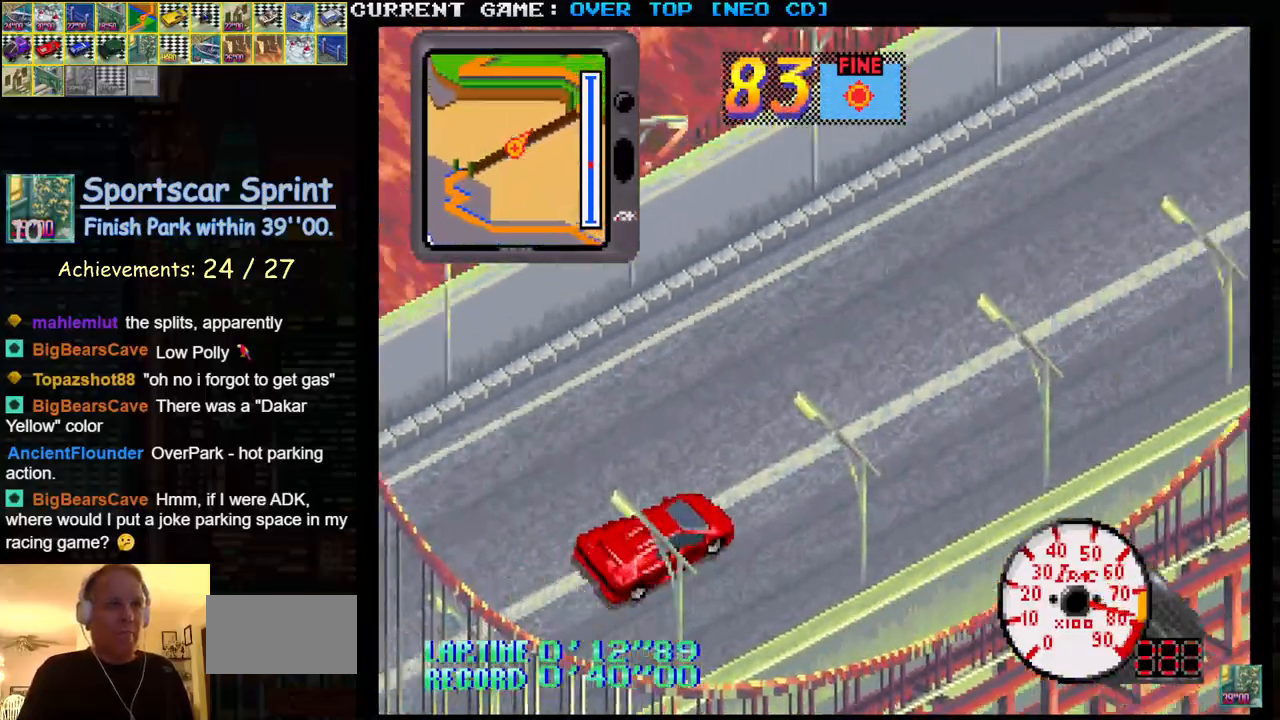
{"buttons": ["SQUARE"], "left_stick": "center", "events": []}
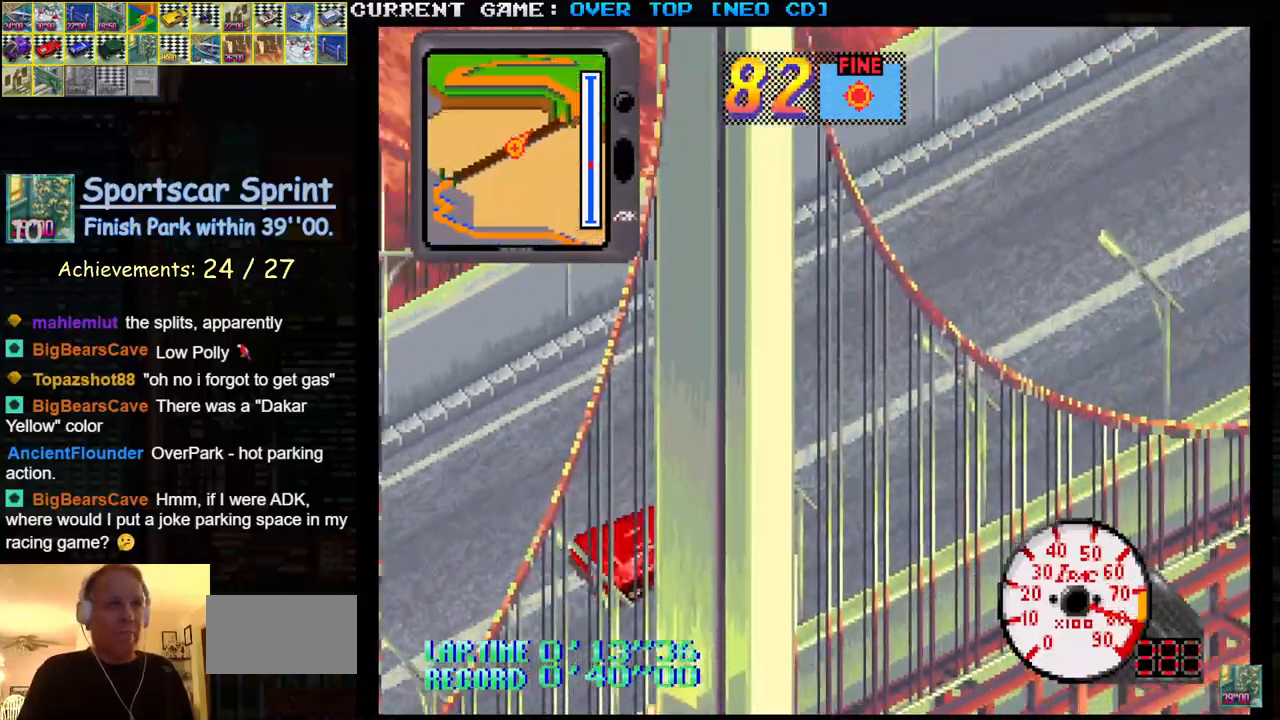
{"buttons": ["SQUARE"], "left_stick": "center", "events": []}
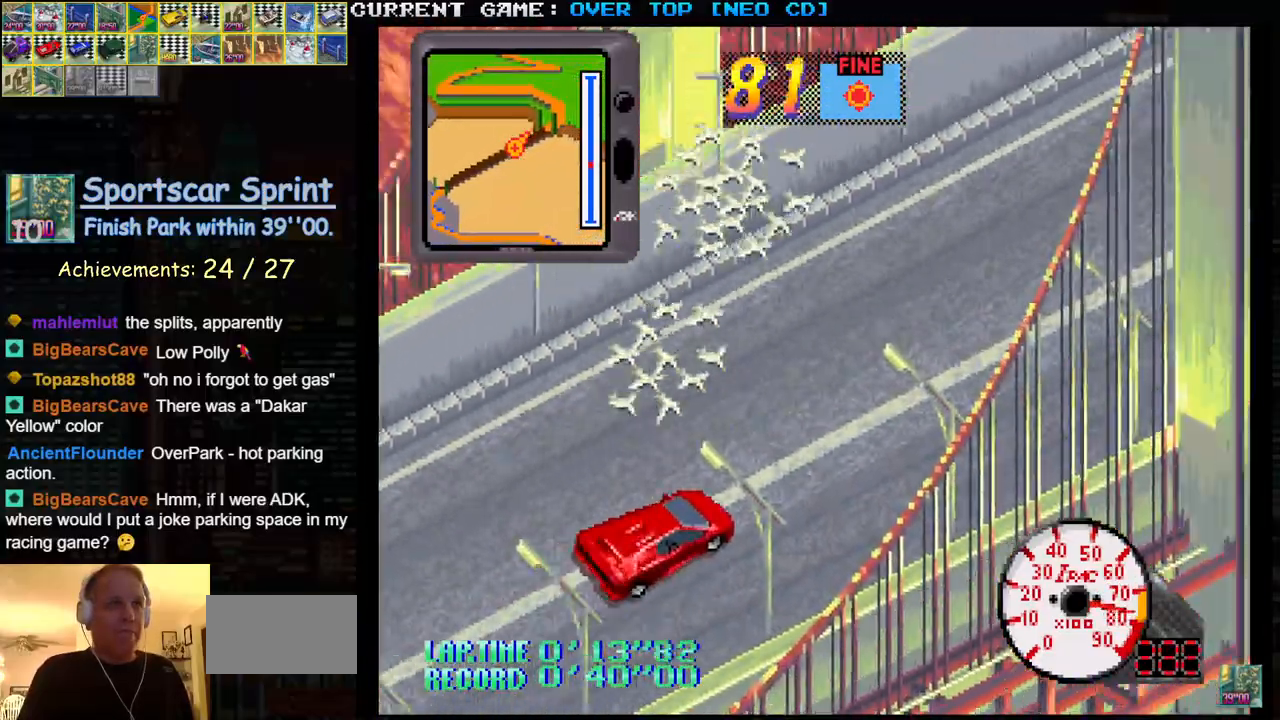
{"buttons": ["SQUARE"], "left_stick": "center", "events": []}
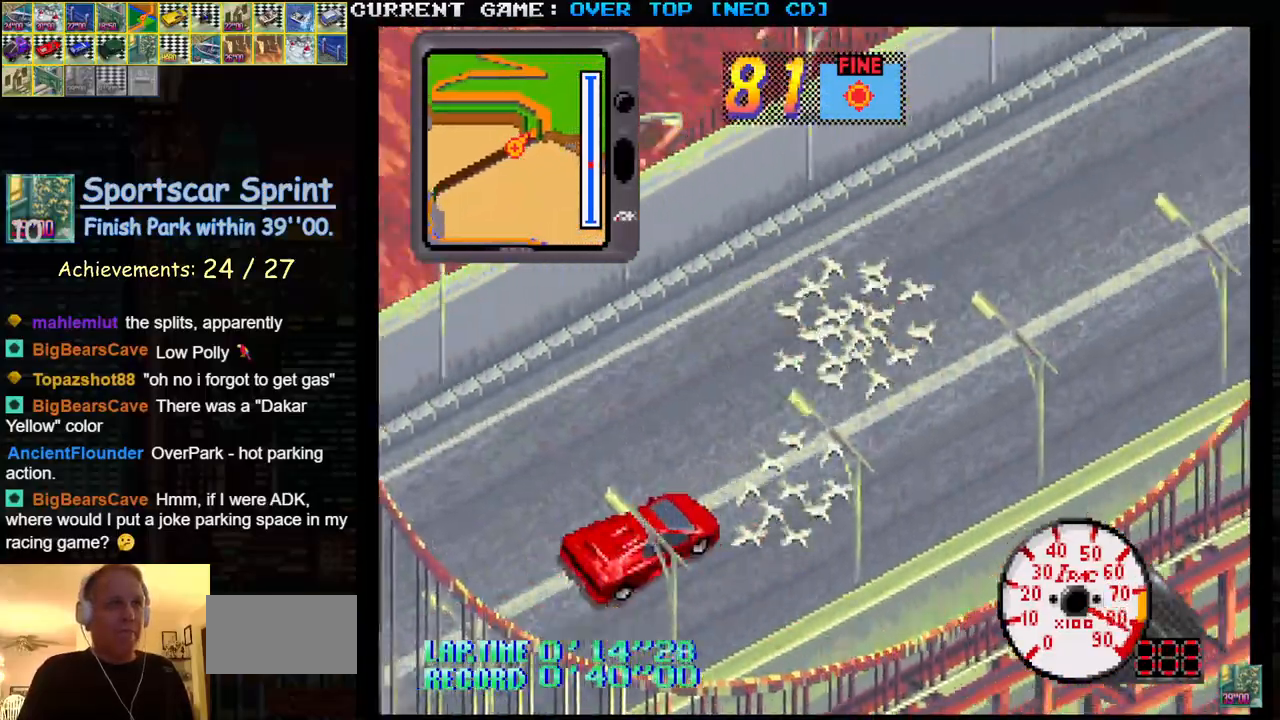
{"buttons": ["SQUARE"], "left_stick": "left", "events": [[500, "left_stick", "left"]]}
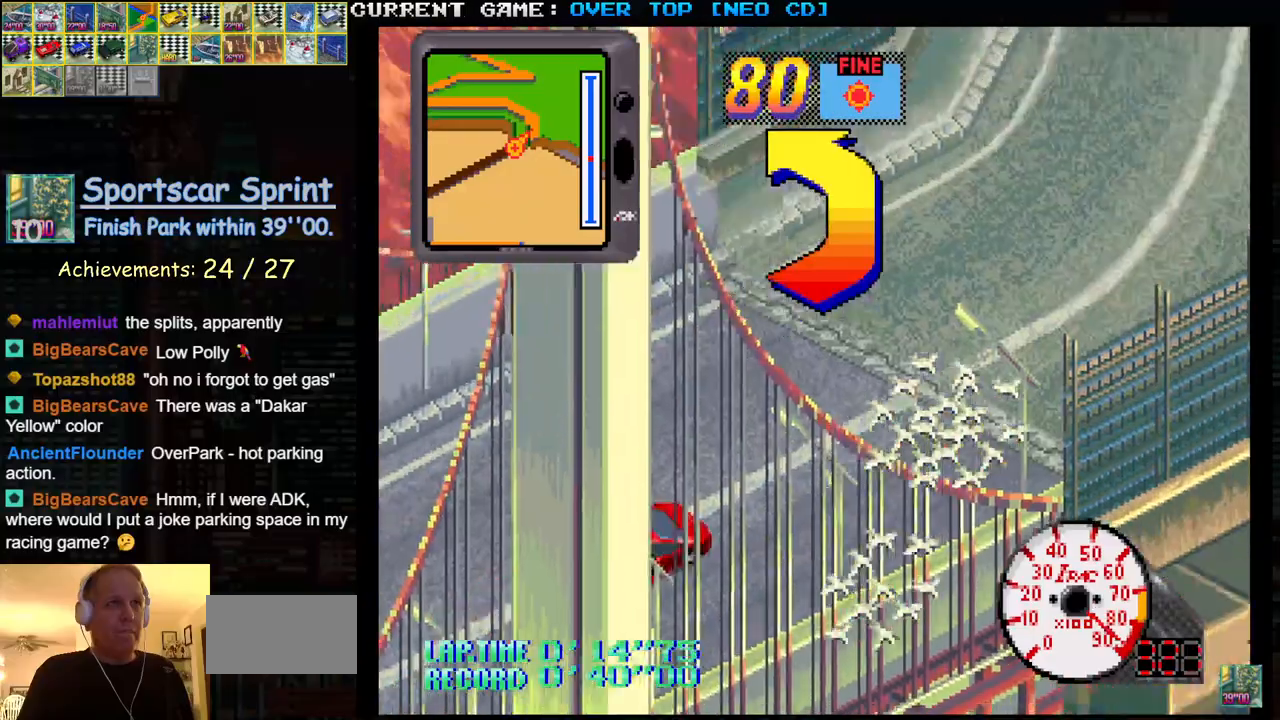
{"buttons": ["SQUARE"], "left_stick": "left", "events": []}
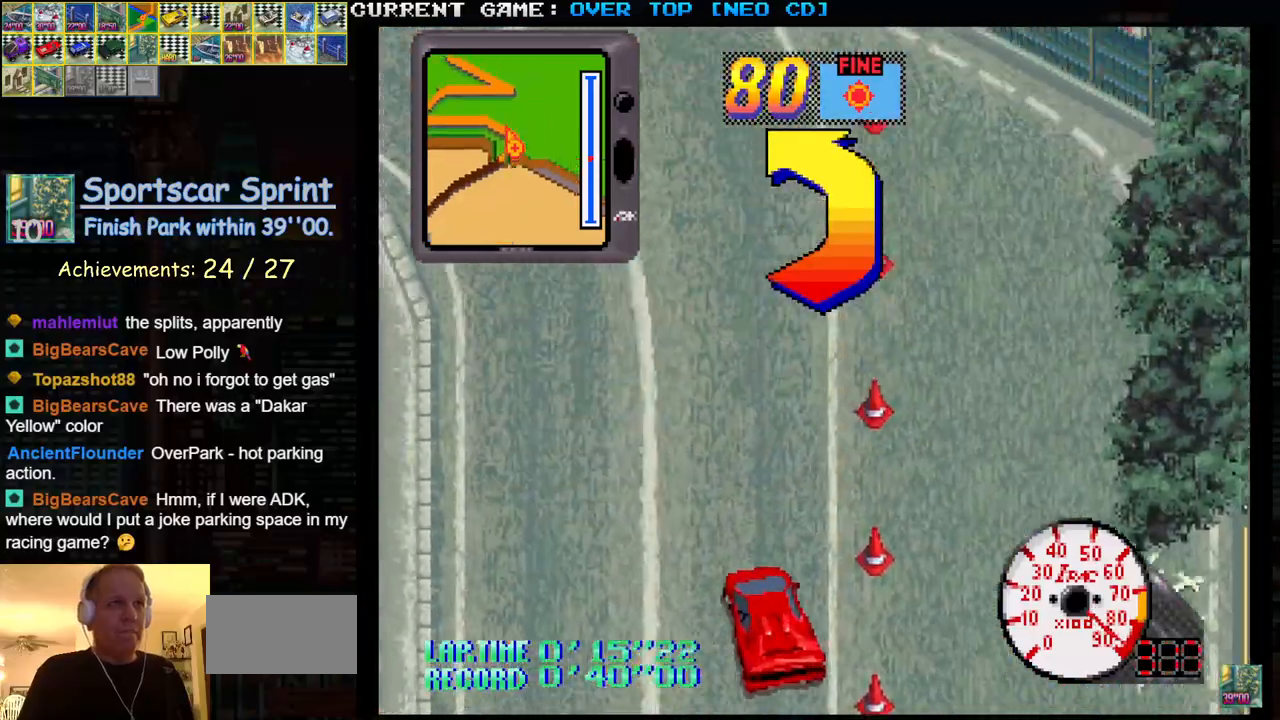
{"buttons": ["SQUARE"], "left_stick": "right", "events": [[433, "left_stick", "right"]]}
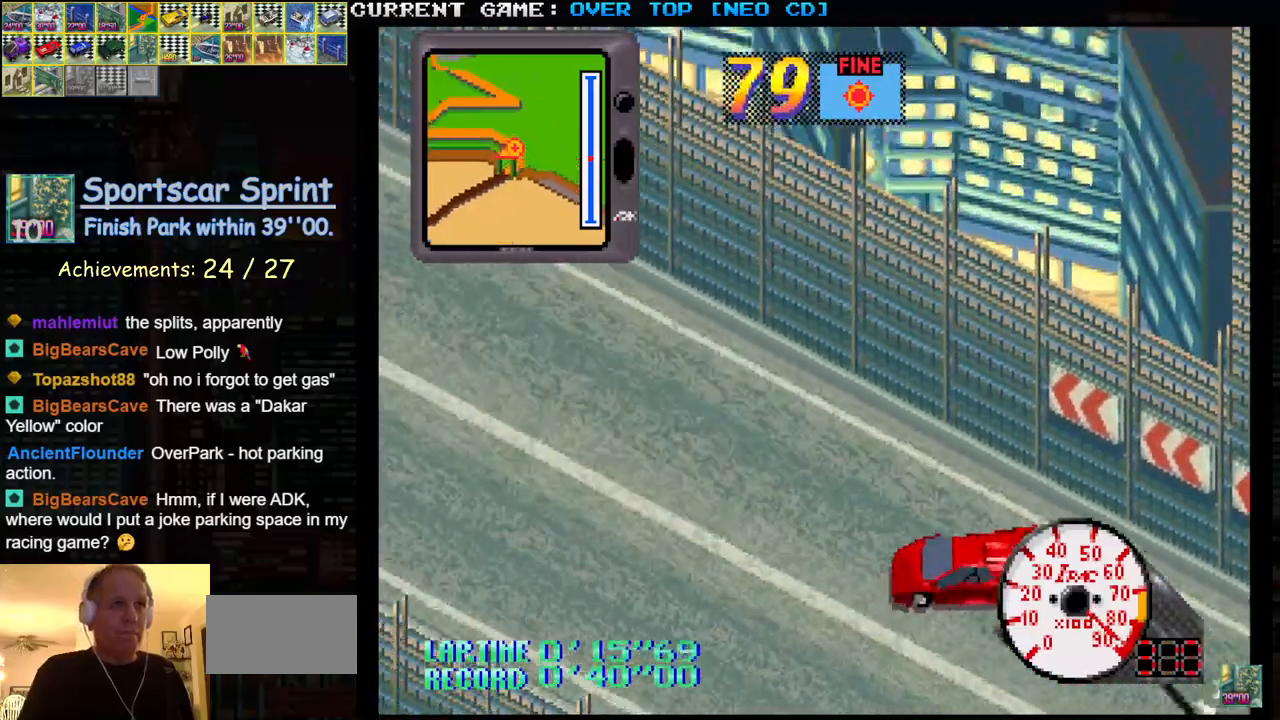
{"buttons": ["SQUARE"], "left_stick": "right", "events": [[83, "left_stick", "center"], [283, "left_stick", "left"], [383, "left_stick", "center"], [450, "left_stick", "right"]]}
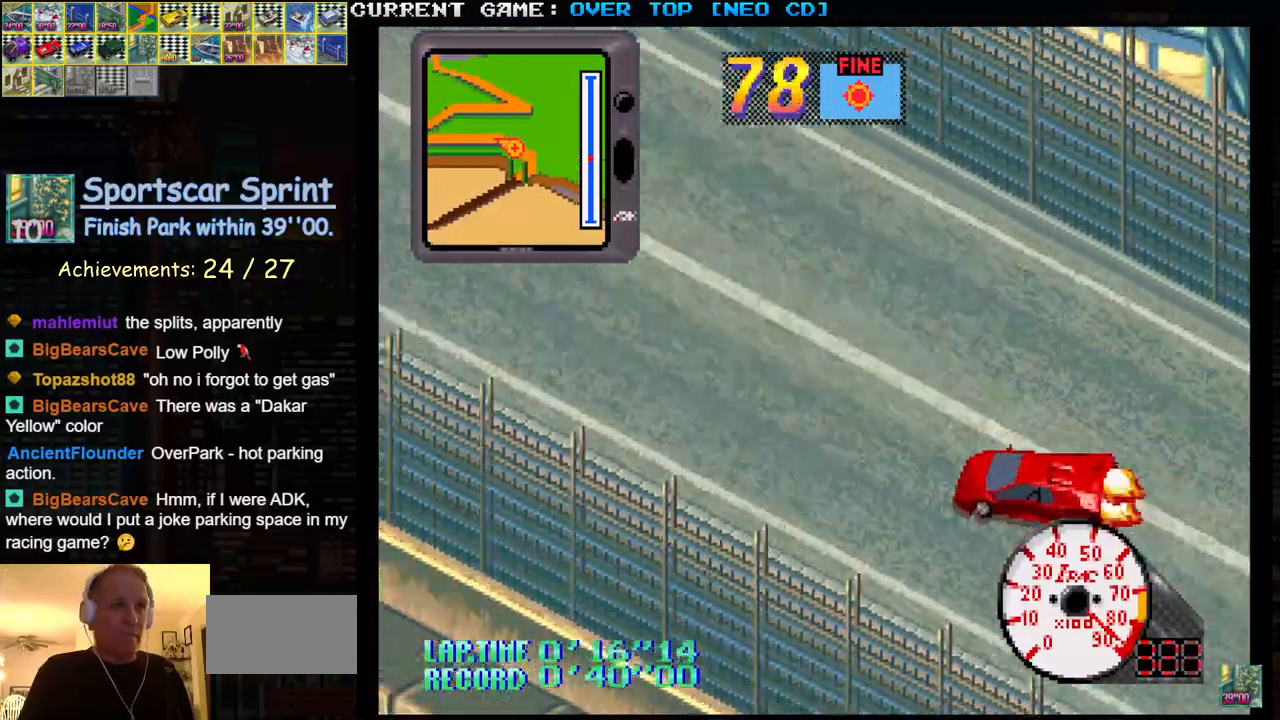
{"buttons": [], "left_stick": "left", "events": [[33, "left_stick", "center"], [417, "left_stick", "left"], [467, "SQUARE", "up"]]}
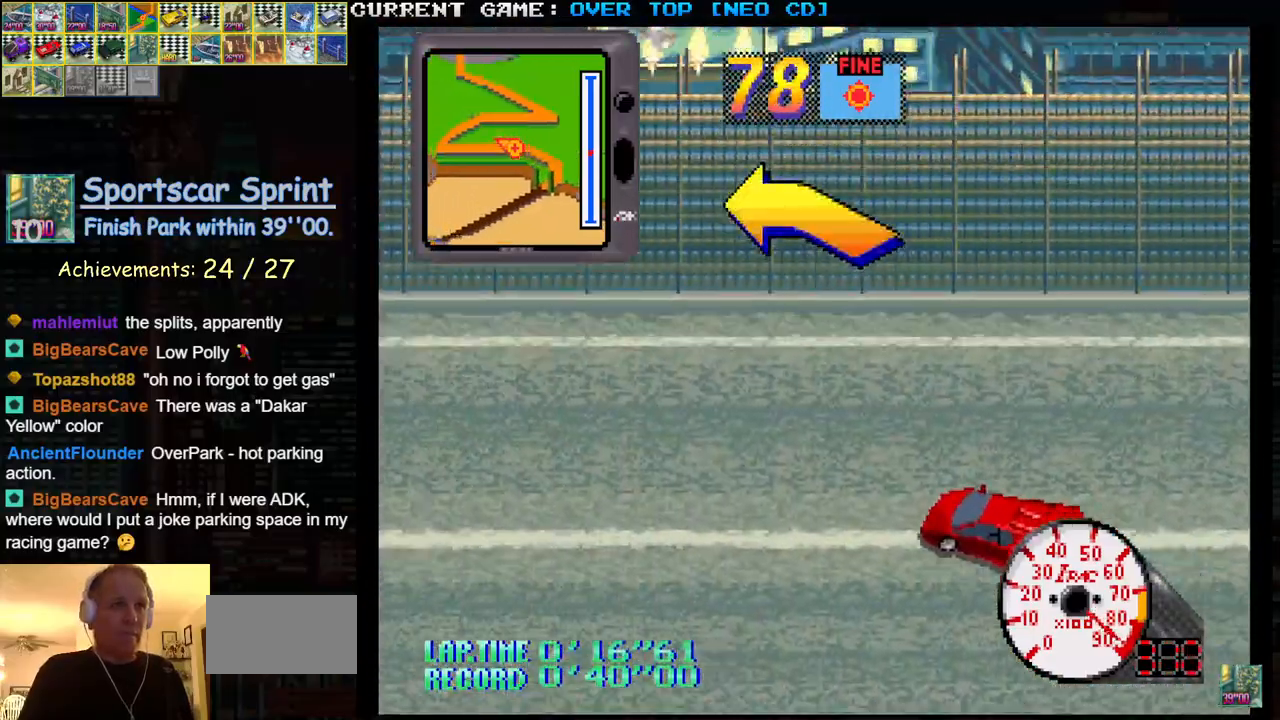
{"buttons": ["SQUARE"], "left_stick": "center", "events": [[133, "left_stick", "center"], [217, "SQUARE", "down"], [300, "left_stick", "left"], [383, "left_stick", "center"]]}